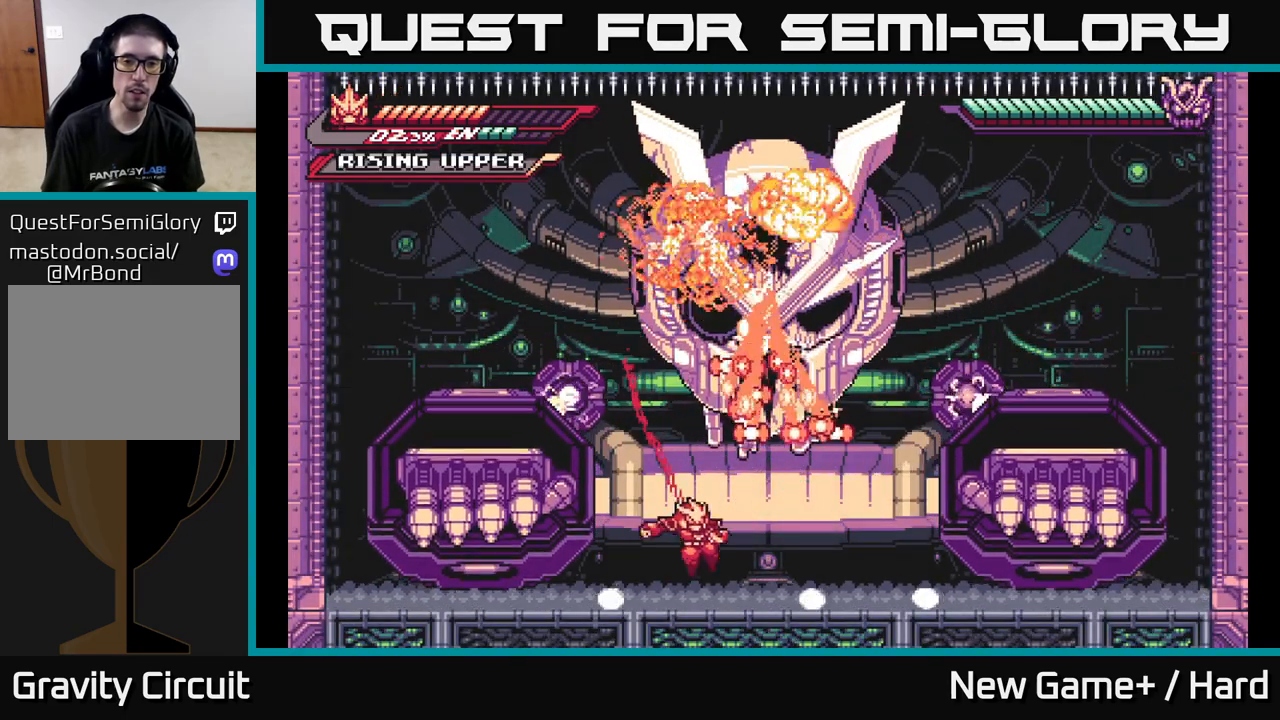
Gameplay with a controller (Xbox layout); each line is a JSON object with the inputs held at the frame after it. "events" lists button and stick changes between this image and that frame as [ms after this image, input, new state], when the widget could be followed in between.
{"buttons": ["A", "L2"], "left_stick": "left", "right_stick": "center", "events": [[167, "A", "down"], [250, "L2", "down"], [367, "A", "up"], [450, "A", "down"], [483, "left_stick", "left"]]}
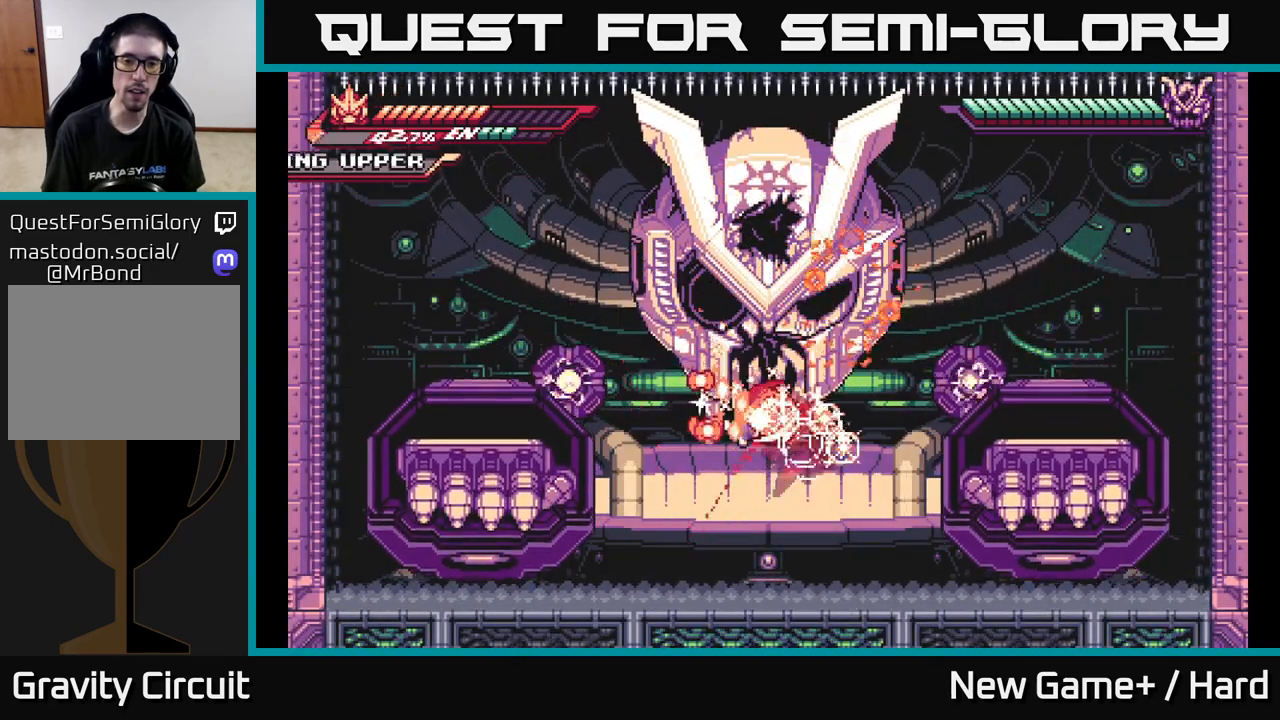
{"buttons": ["L2"], "left_stick": "right", "right_stick": "center", "events": [[233, "A", "up"], [317, "left_stick", "right"]]}
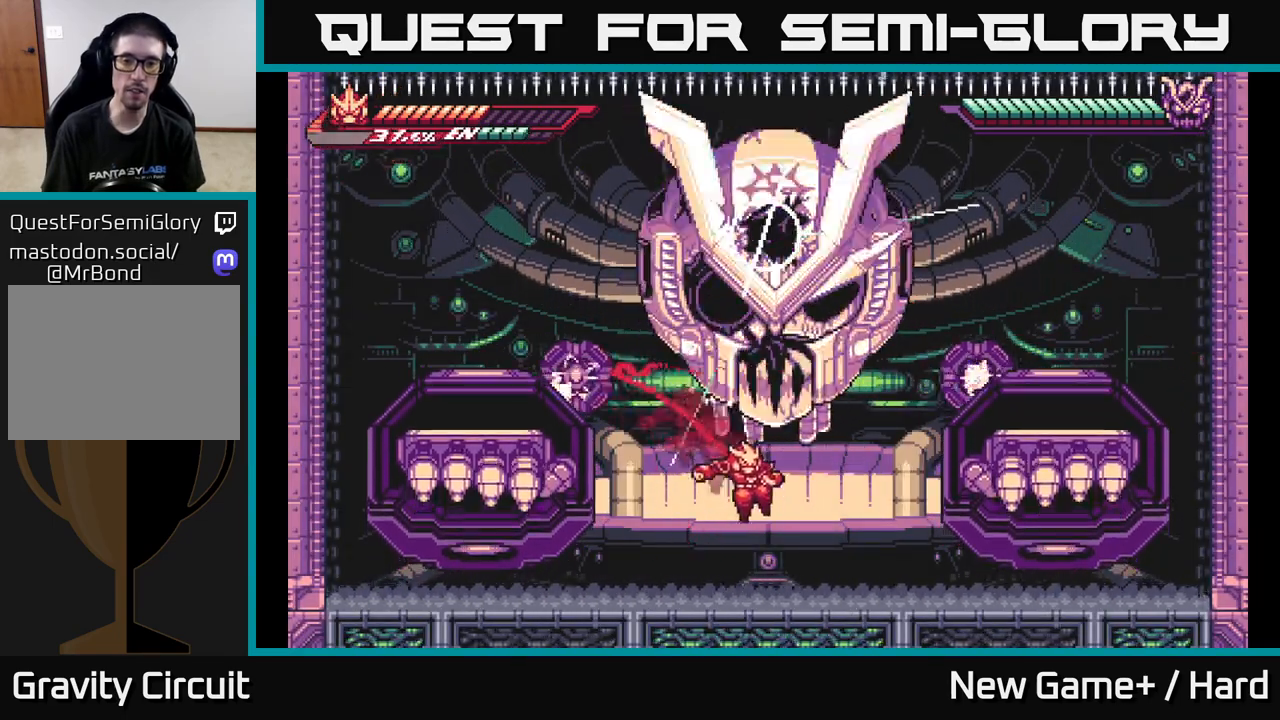
{"buttons": ["X"], "left_stick": "up", "right_stick": "center", "events": [[67, "L2", "up"], [100, "left_stick", "center"], [250, "A", "down"], [267, "left_stick", "right"], [333, "left_stick", "up"], [467, "A", "up"], [467, "X", "down"]]}
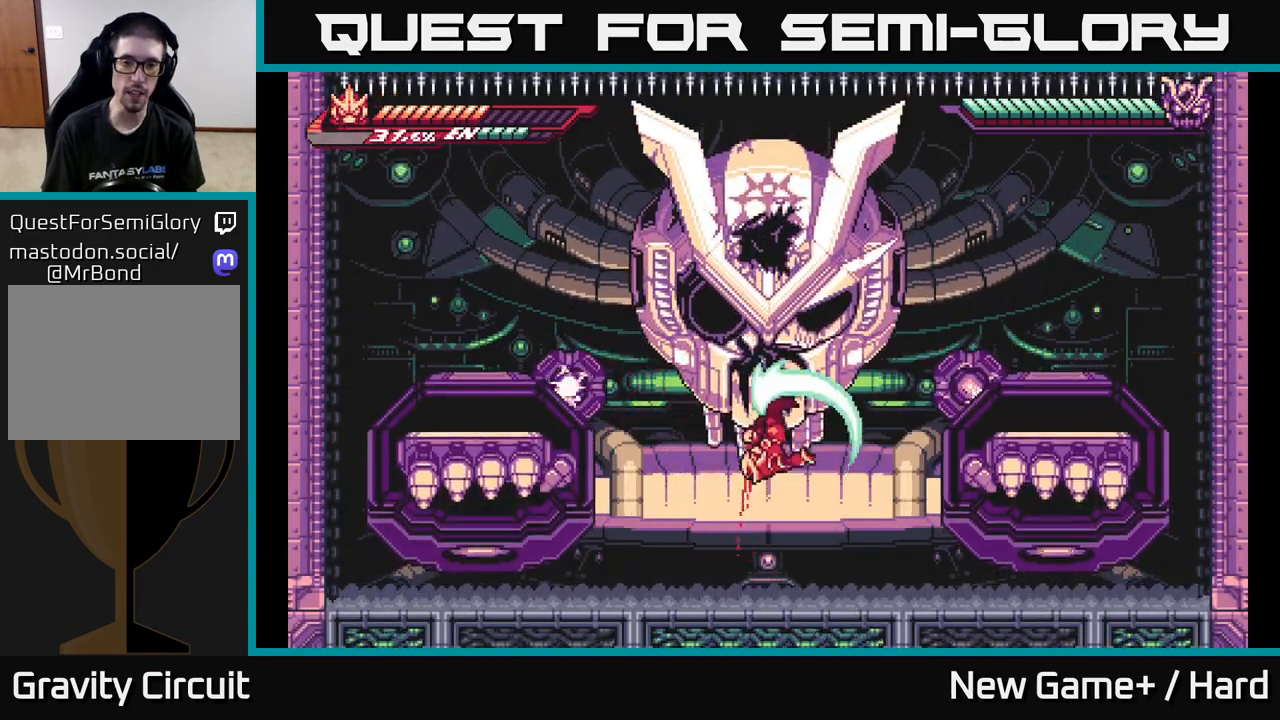
{"buttons": ["A"], "left_stick": "up", "right_stick": "center", "events": [[83, "X", "up"], [167, "left_stick", "center"], [400, "left_stick", "up"], [417, "A", "down"]]}
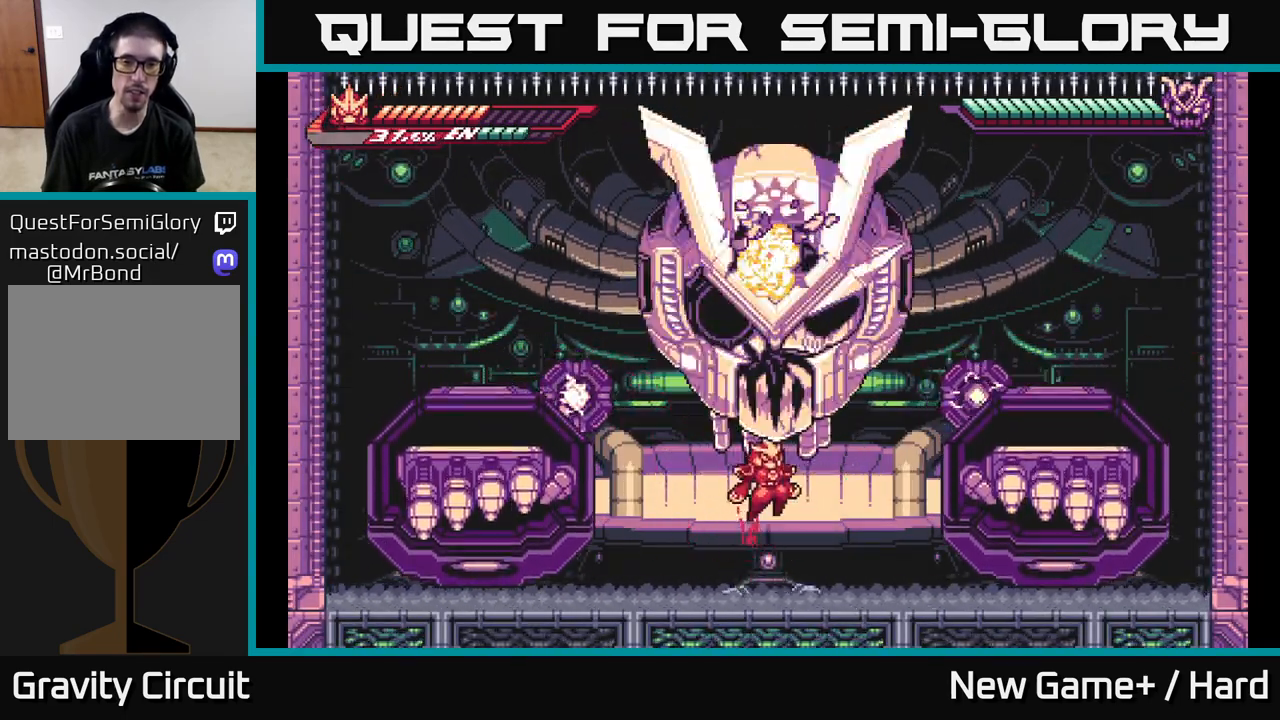
{"buttons": [], "left_stick": "center", "right_stick": "center", "events": [[183, "X", "down"], [217, "A", "up"], [317, "X", "up"], [383, "left_stick", "center"]]}
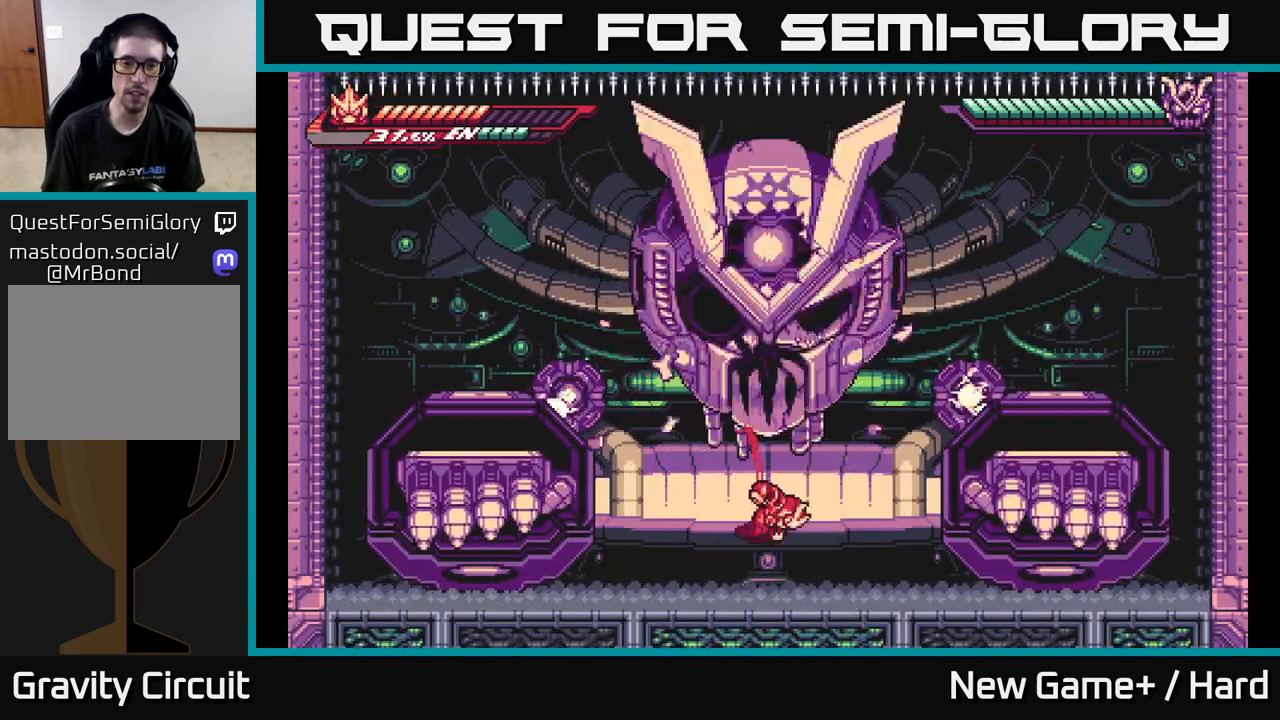
{"buttons": ["X"], "left_stick": "up", "right_stick": "center", "events": [[133, "left_stick", "up"], [167, "A", "down"], [417, "X", "down"], [467, "A", "up"]]}
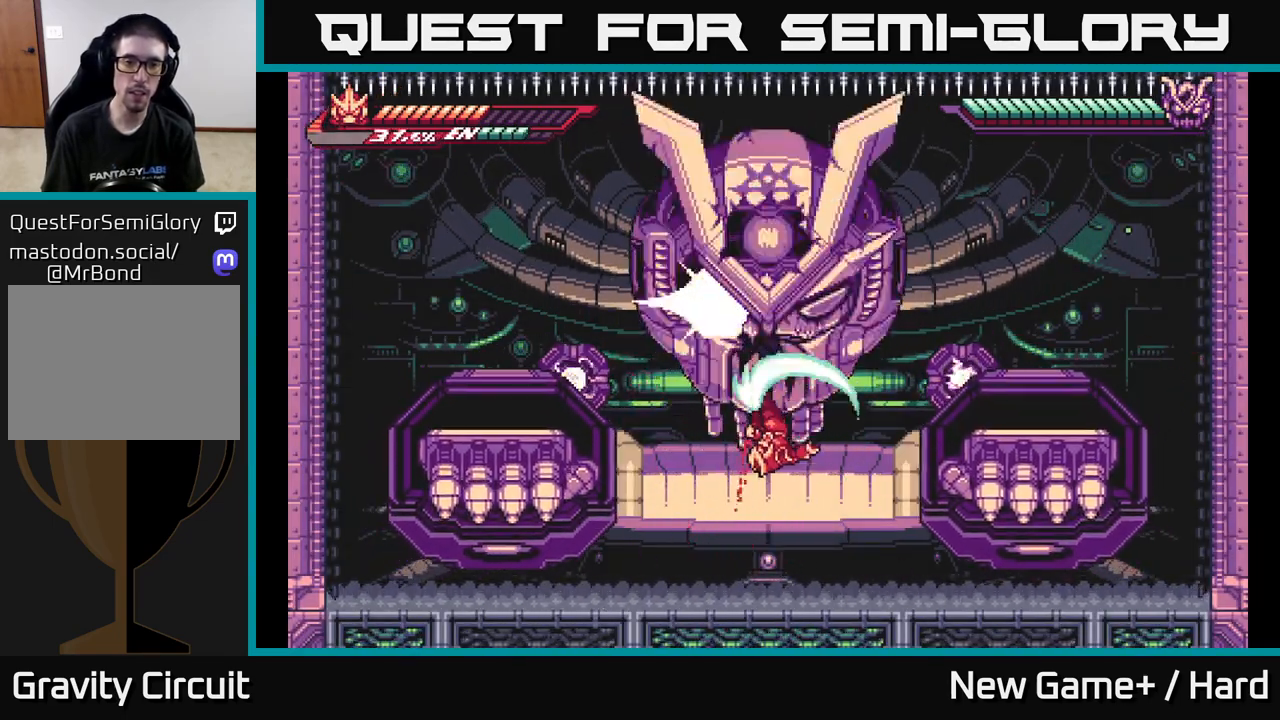
{"buttons": ["L2"], "left_stick": "right", "right_stick": "center", "events": [[33, "X", "up"], [133, "left_stick", "center"], [300, "L2", "down"], [317, "left_stick", "right"]]}
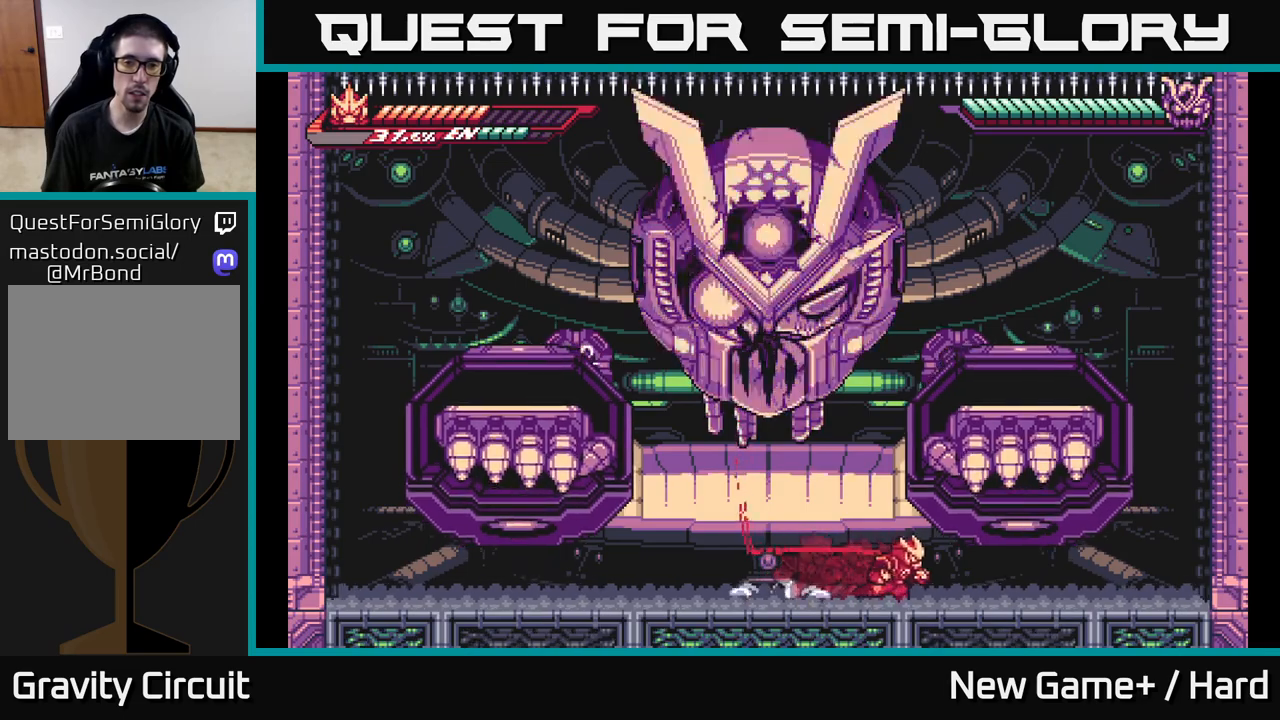
{"buttons": ["L2"], "left_stick": "left", "right_stick": "center", "events": [[200, "L2", "up"], [350, "L2", "down"], [350, "left_stick", "left"]]}
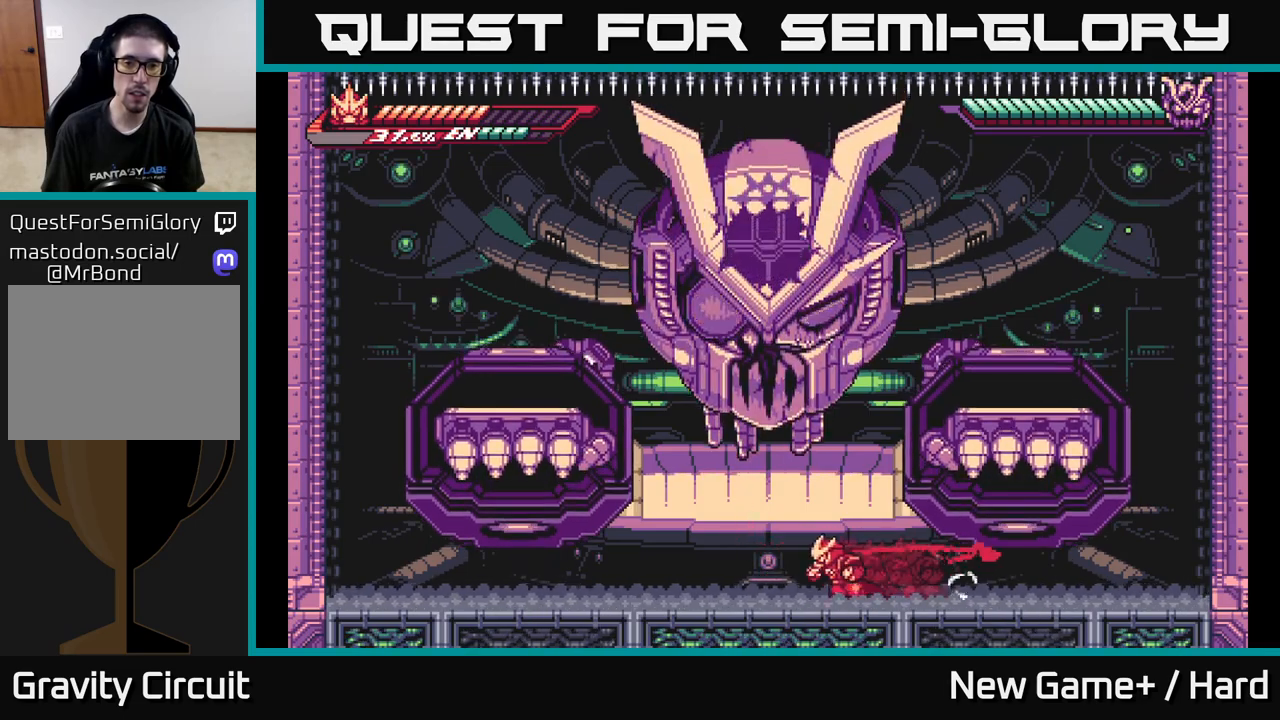
{"buttons": [], "left_stick": "center", "right_stick": "center", "events": [[200, "L2", "up"], [250, "left_stick", "center"]]}
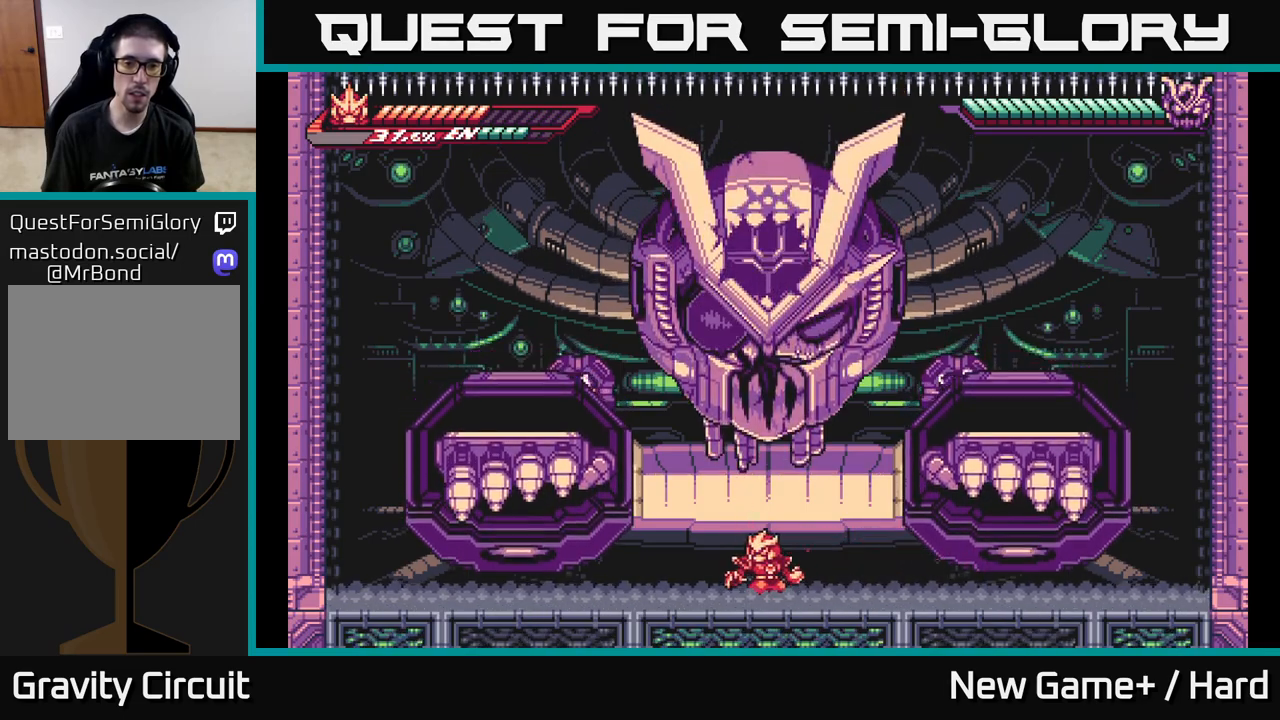
{"buttons": [], "left_stick": "center", "right_stick": "center", "events": []}
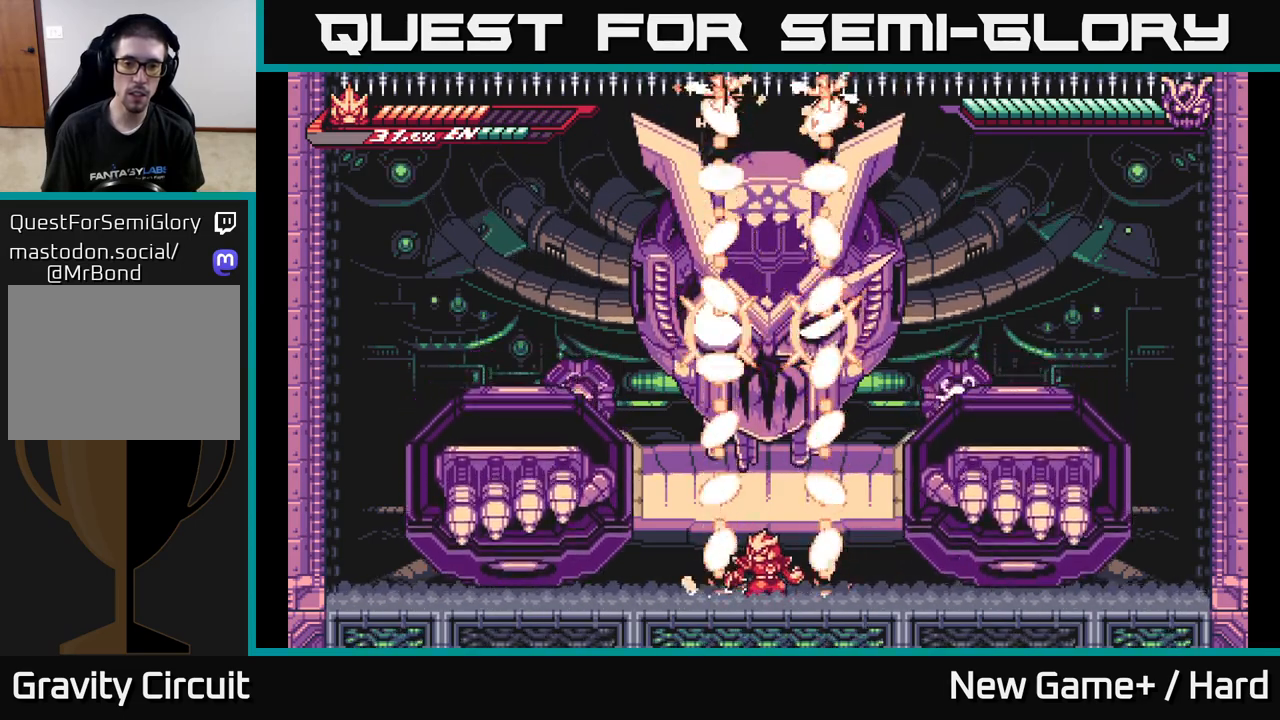
{"buttons": [], "left_stick": "center", "right_stick": "center", "events": []}
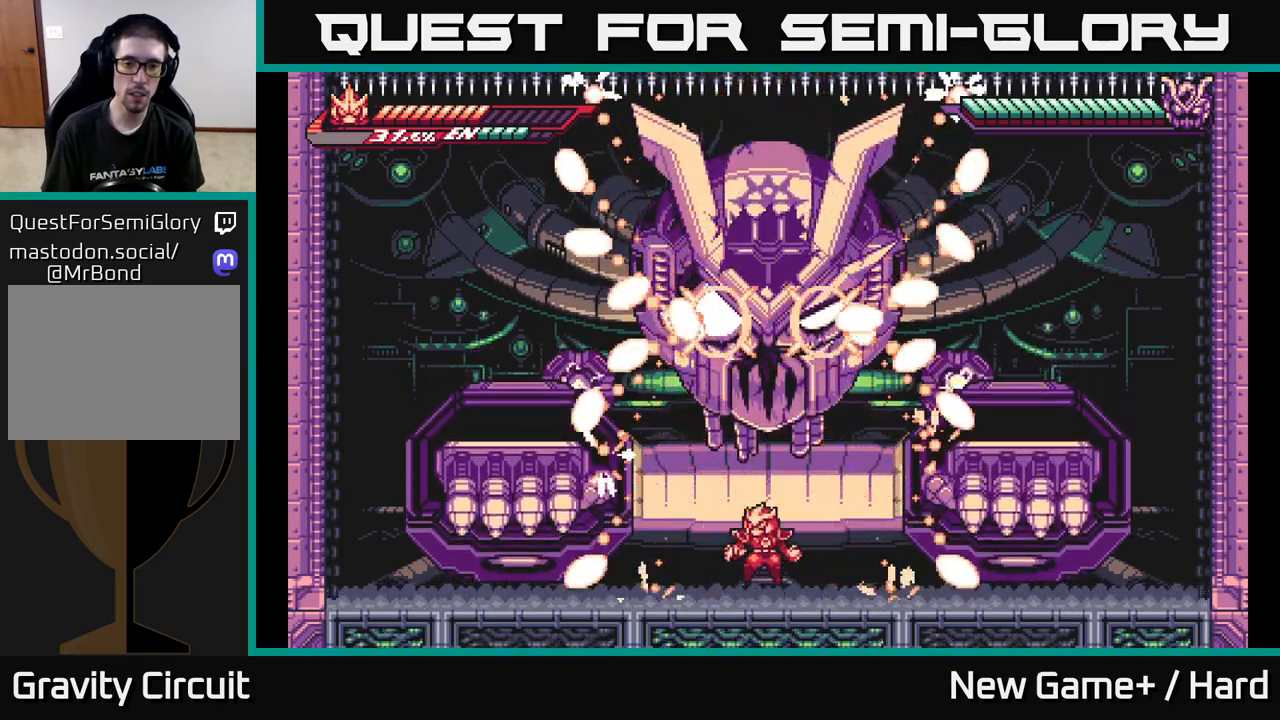
{"buttons": [], "left_stick": "center", "right_stick": "center", "events": [[50, "A", "down"], [83, "left_stick", "up"], [267, "X", "down"], [300, "A", "up"], [367, "X", "up"], [450, "left_stick", "center"]]}
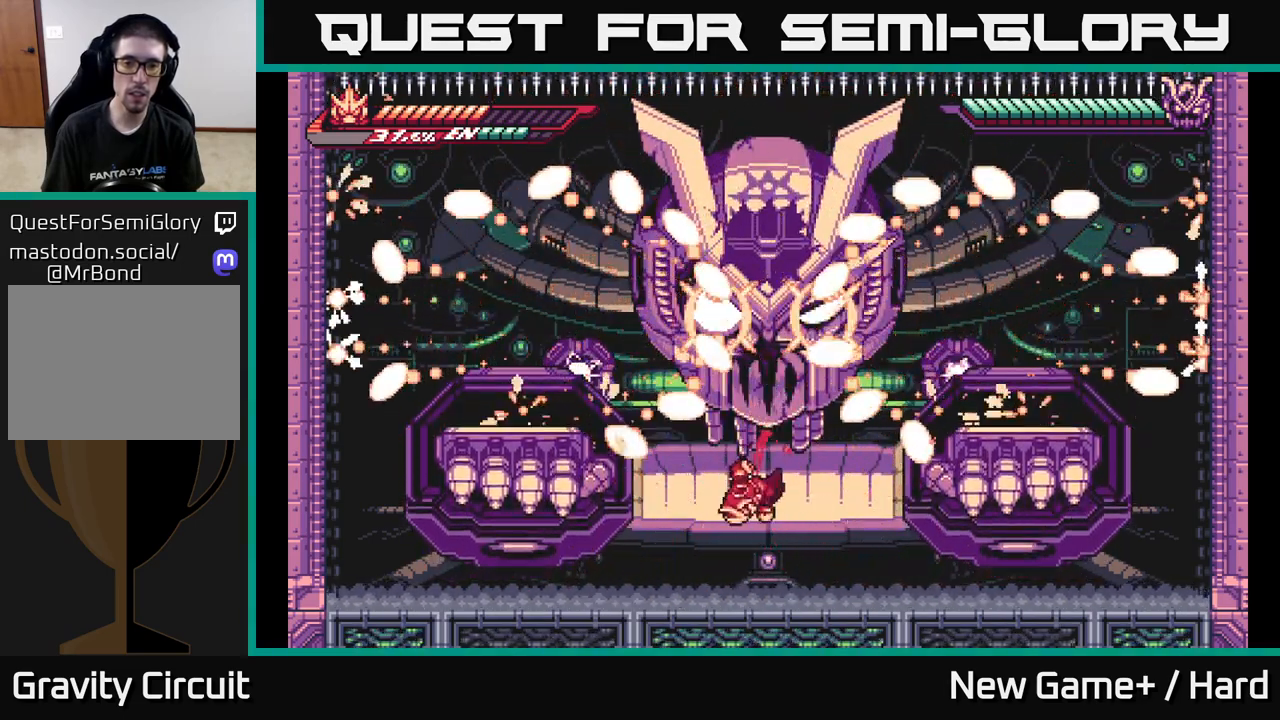
{"buttons": ["A"], "left_stick": "up", "right_stick": "center", "events": [[367, "A", "down"], [433, "left_stick", "up"]]}
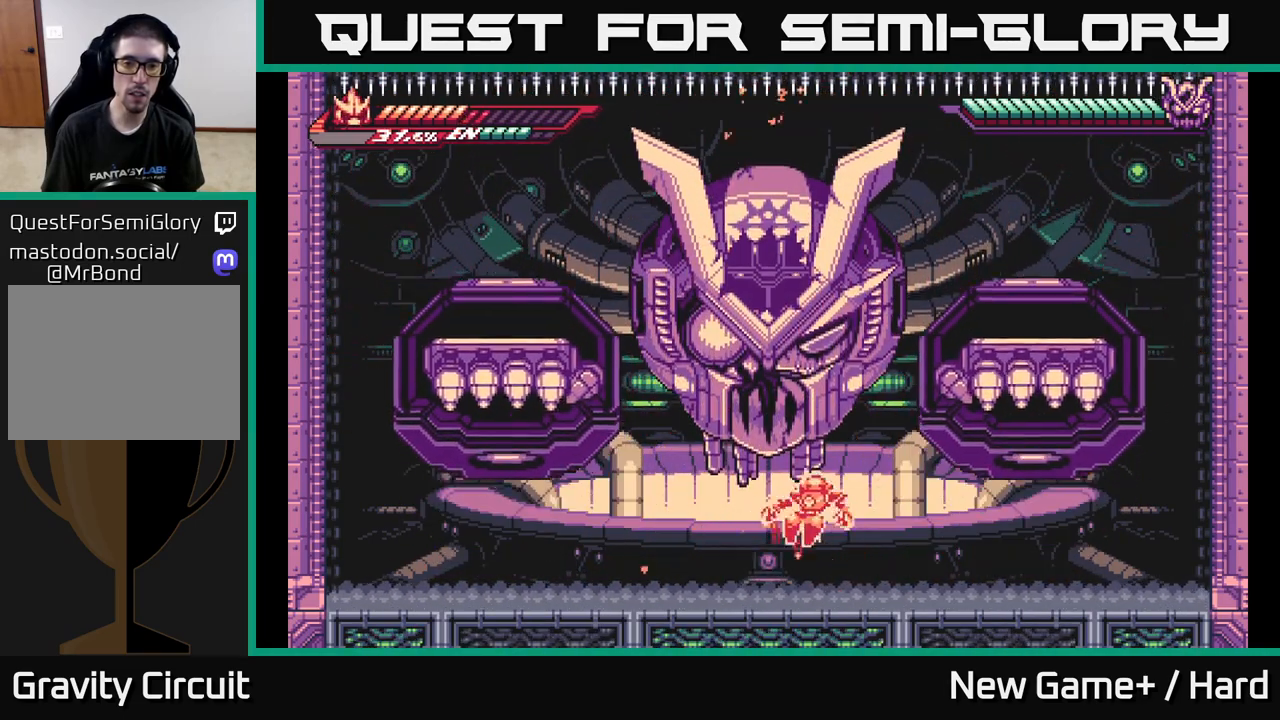
{"buttons": ["A"], "left_stick": "up-left", "right_stick": "center", "events": [[67, "A", "up"], [117, "A", "down"], [283, "A", "up"], [333, "left_stick", "up-left"], [417, "A", "down"]]}
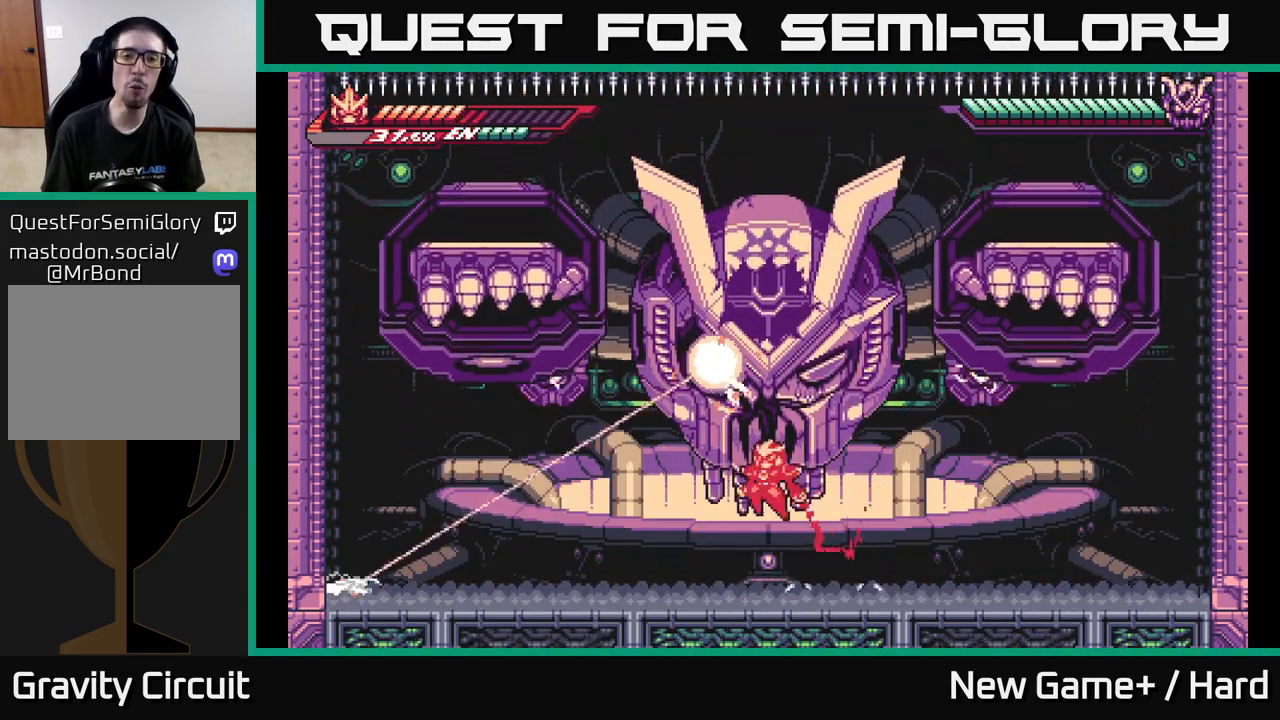
{"buttons": [], "left_stick": "right", "right_stick": "center", "events": [[33, "left_stick", "up"], [100, "A", "up"], [117, "A", "down"], [183, "X", "down"], [350, "X", "up"], [400, "A", "up"], [400, "left_stick", "right"]]}
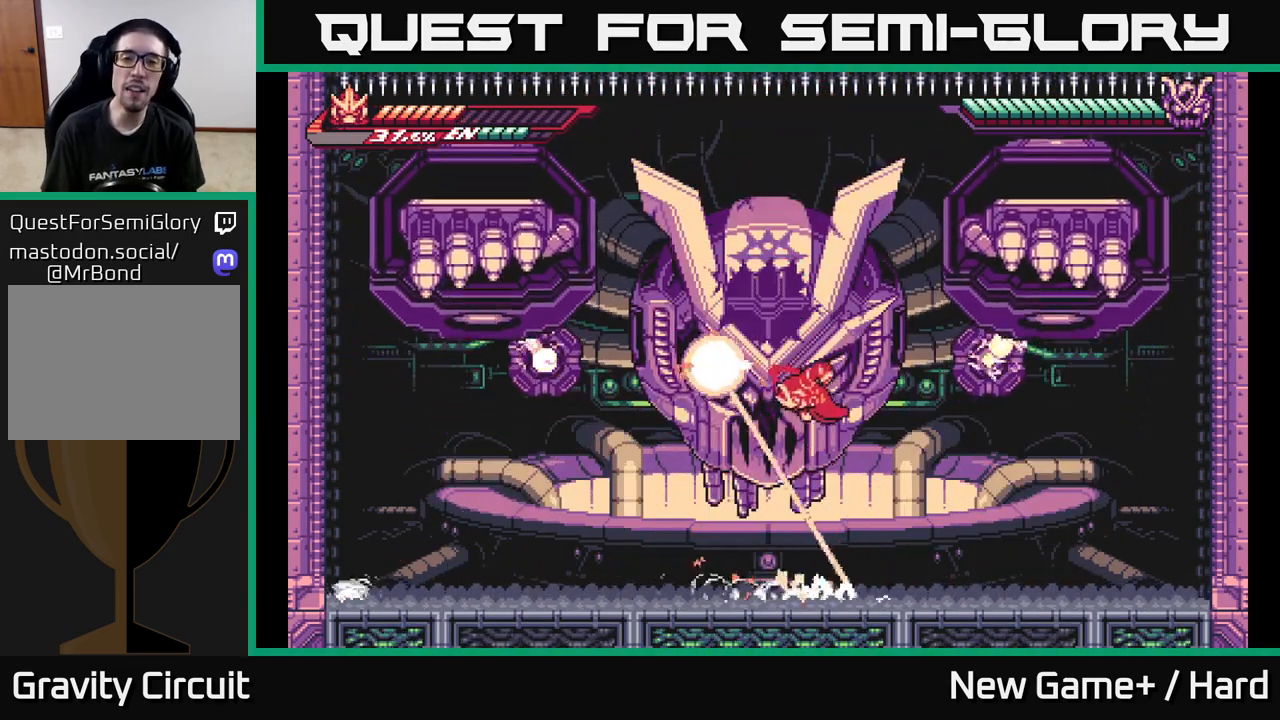
{"buttons": ["A", "L2"], "left_stick": "right", "right_stick": "center", "events": [[383, "L2", "down"], [433, "A", "down"]]}
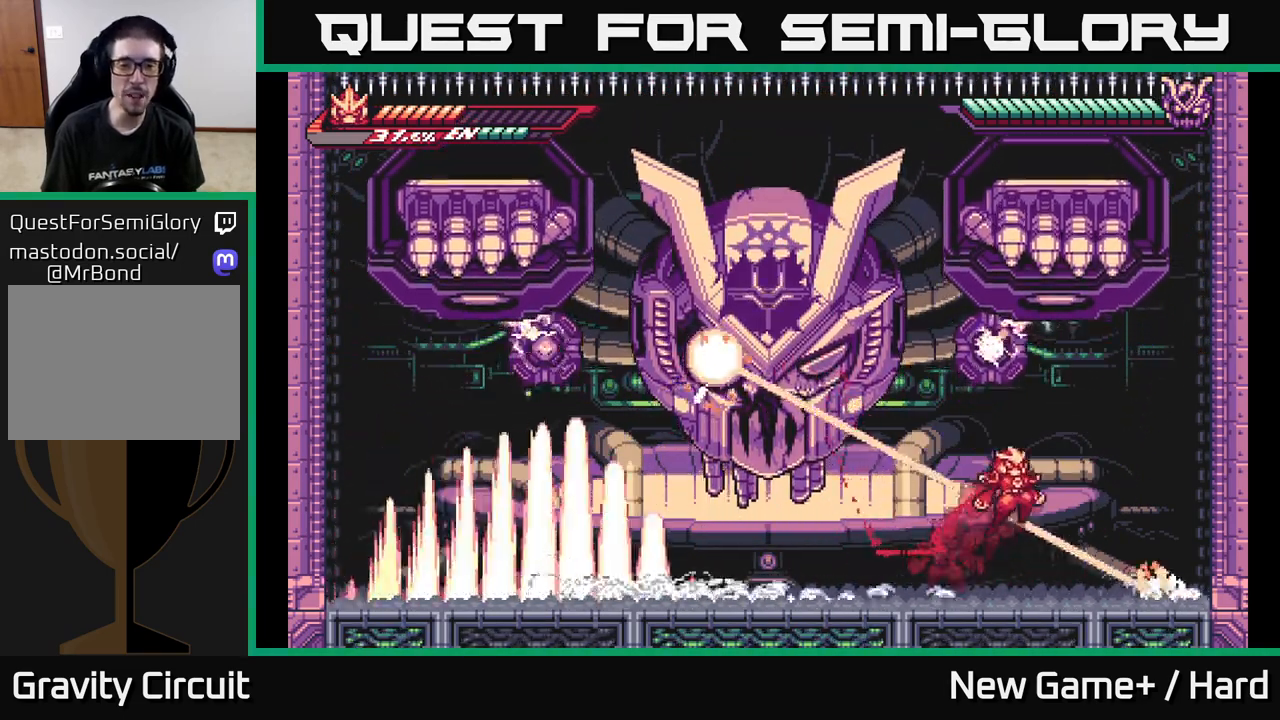
{"buttons": ["L2"], "left_stick": "up-left", "right_stick": "center", "events": [[67, "left_stick", "left"], [150, "A", "up"], [200, "A", "down"], [250, "X", "down"], [350, "left_stick", "up-left"], [450, "X", "up"], [500, "A", "up"]]}
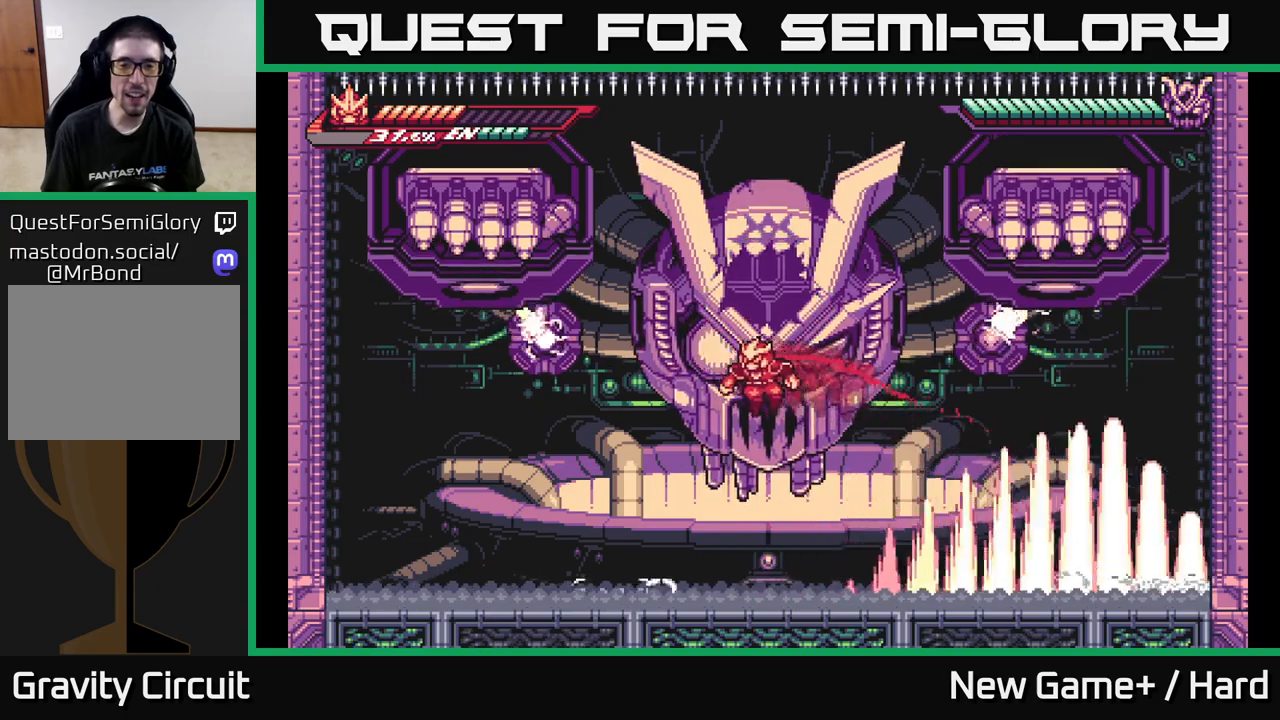
{"buttons": [], "left_stick": "center", "right_stick": "center", "events": [[67, "X", "down"], [200, "X", "up"], [217, "left_stick", "up-right"], [283, "L2", "up"], [317, "X", "down"], [333, "left_stick", "center"], [483, "X", "up"]]}
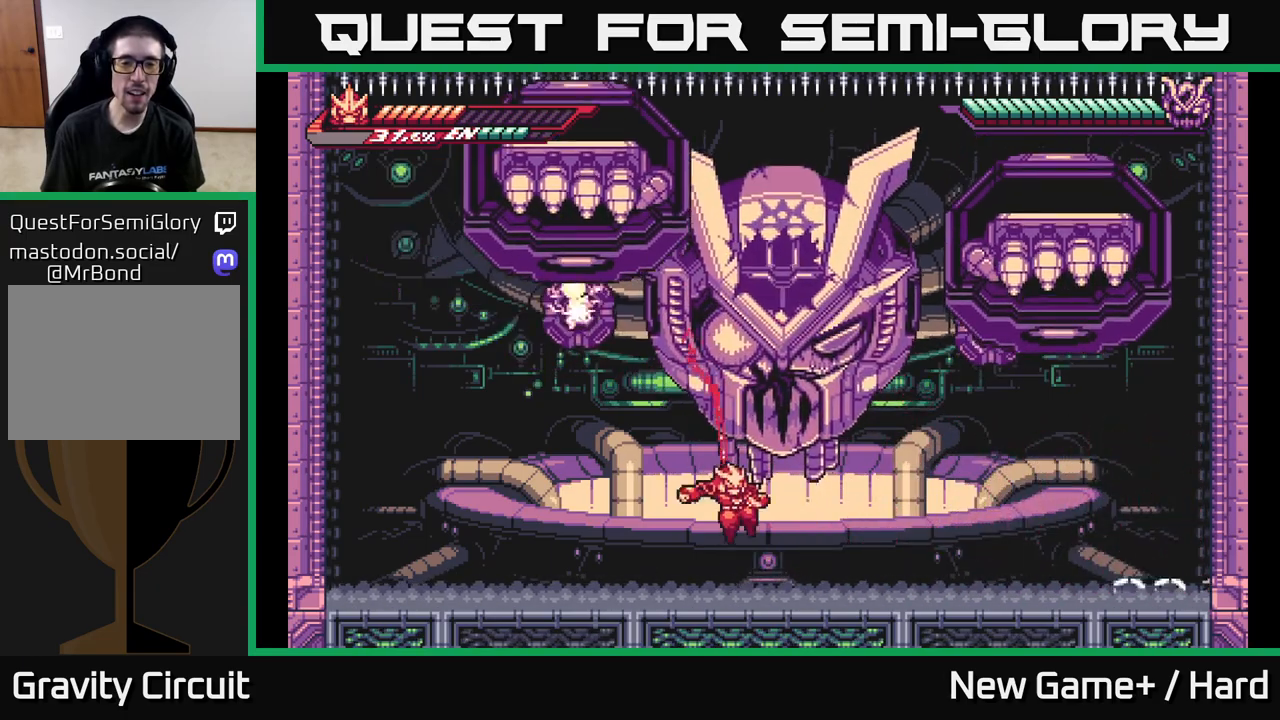
{"buttons": ["L2"], "left_stick": "left", "right_stick": "center", "events": [[33, "left_stick", "up"], [200, "left_stick", "left"], [250, "A", "down"], [383, "A", "up"], [400, "L2", "down"]]}
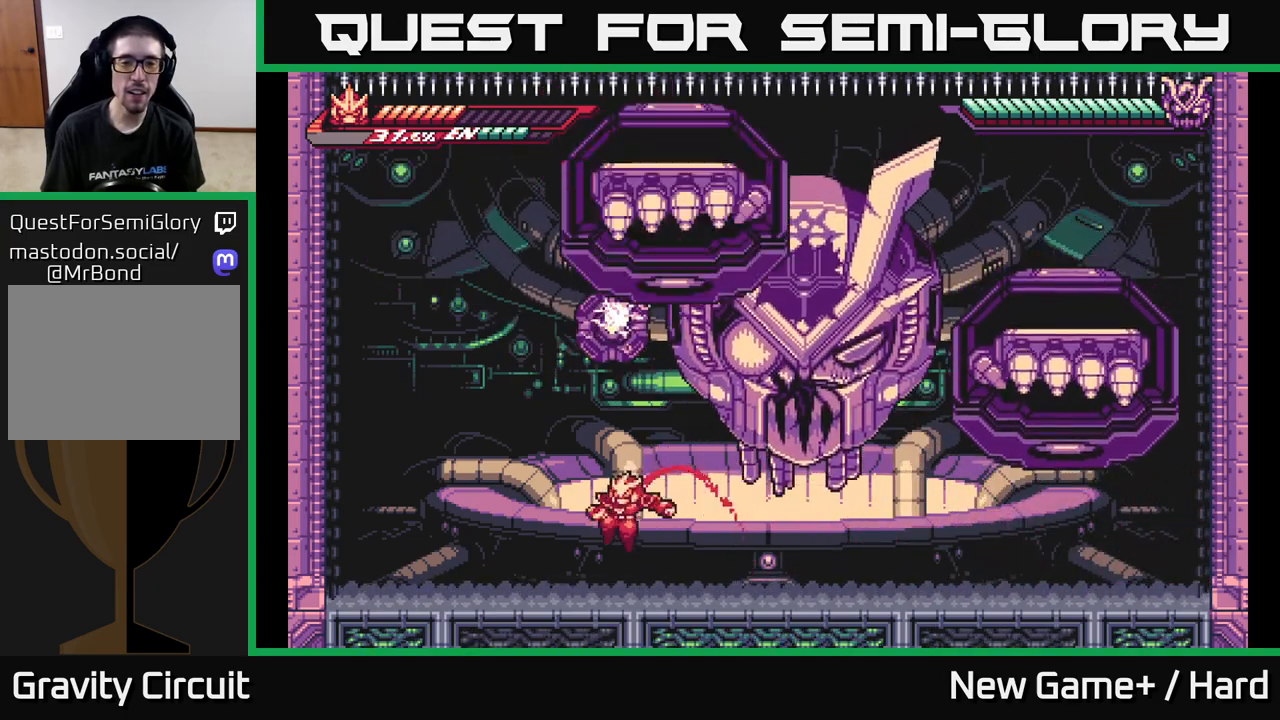
{"buttons": ["A", "L2"], "left_stick": "left", "right_stick": "center", "events": [[283, "A", "down"]]}
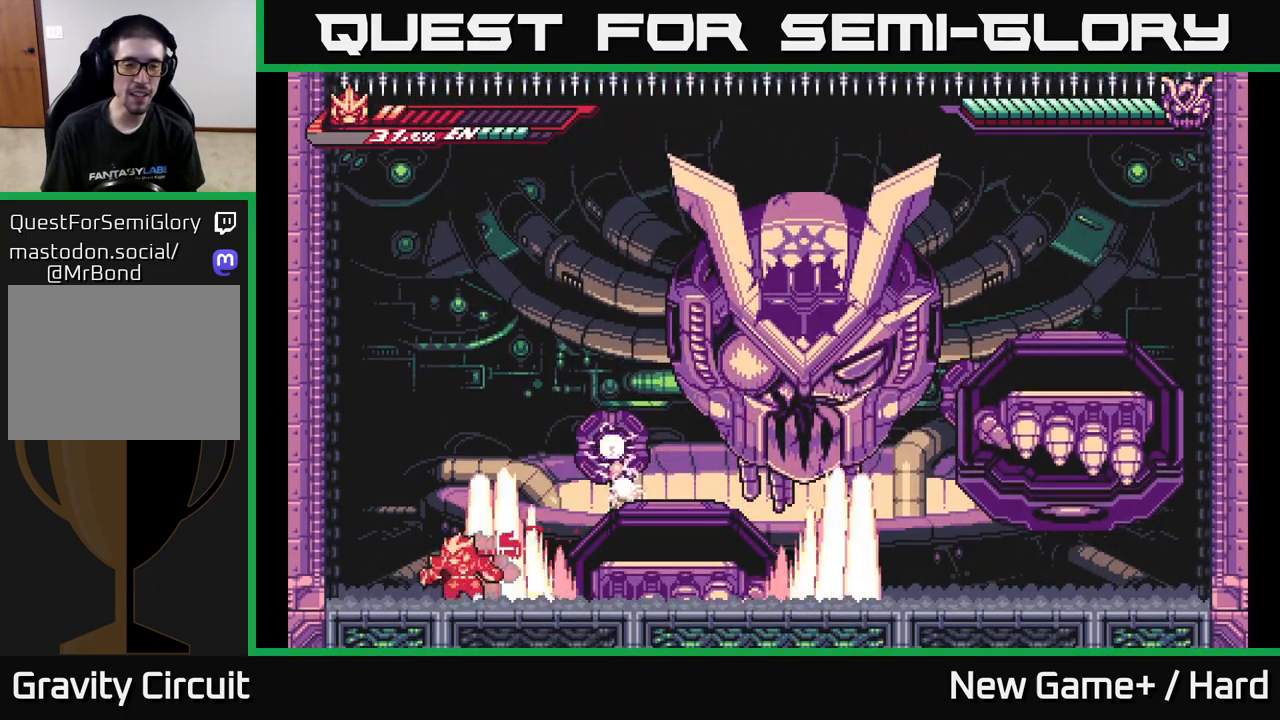
{"buttons": ["A", "L2"], "left_stick": "right", "right_stick": "center", "events": [[17, "A", "up"], [133, "A", "down"], [250, "left_stick", "right"], [350, "A", "up"], [417, "A", "down"]]}
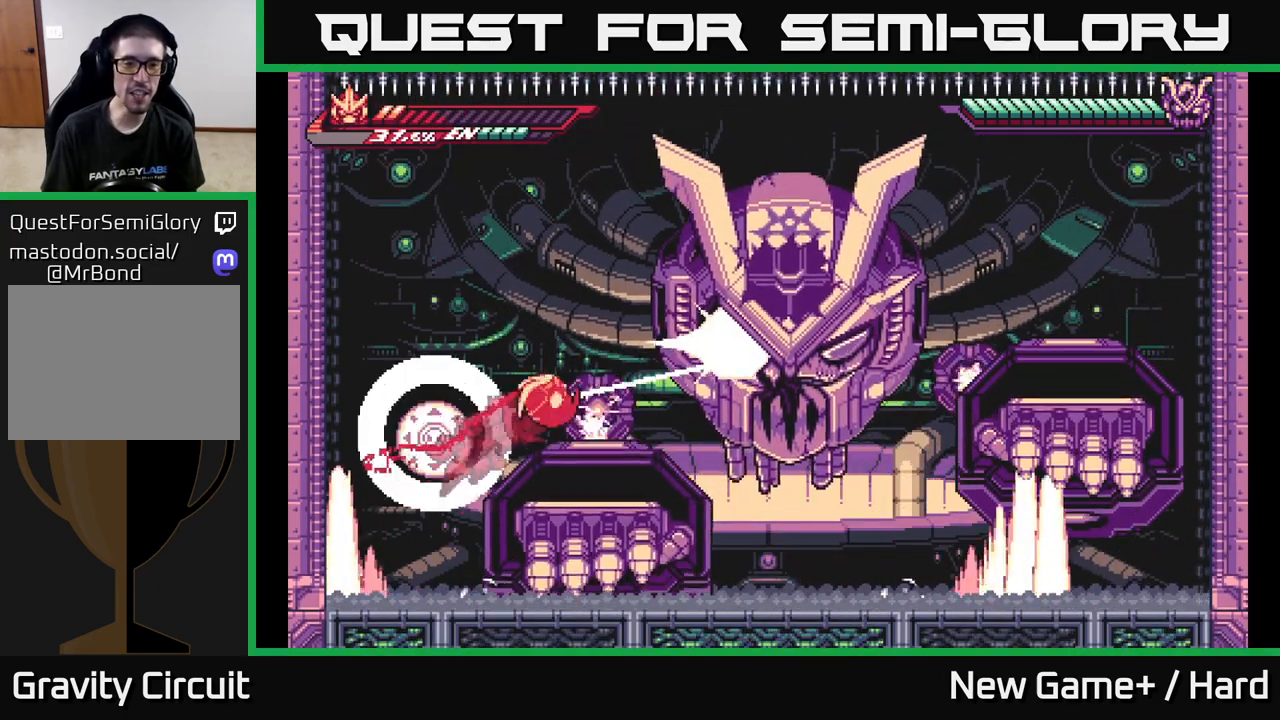
{"buttons": ["A", "L2"], "left_stick": "up-right", "right_stick": "center", "events": [[67, "A", "up"], [133, "L2", "up"], [167, "left_stick", "center"], [250, "left_stick", "right"], [267, "L2", "down"], [317, "A", "down"], [483, "left_stick", "up-right"]]}
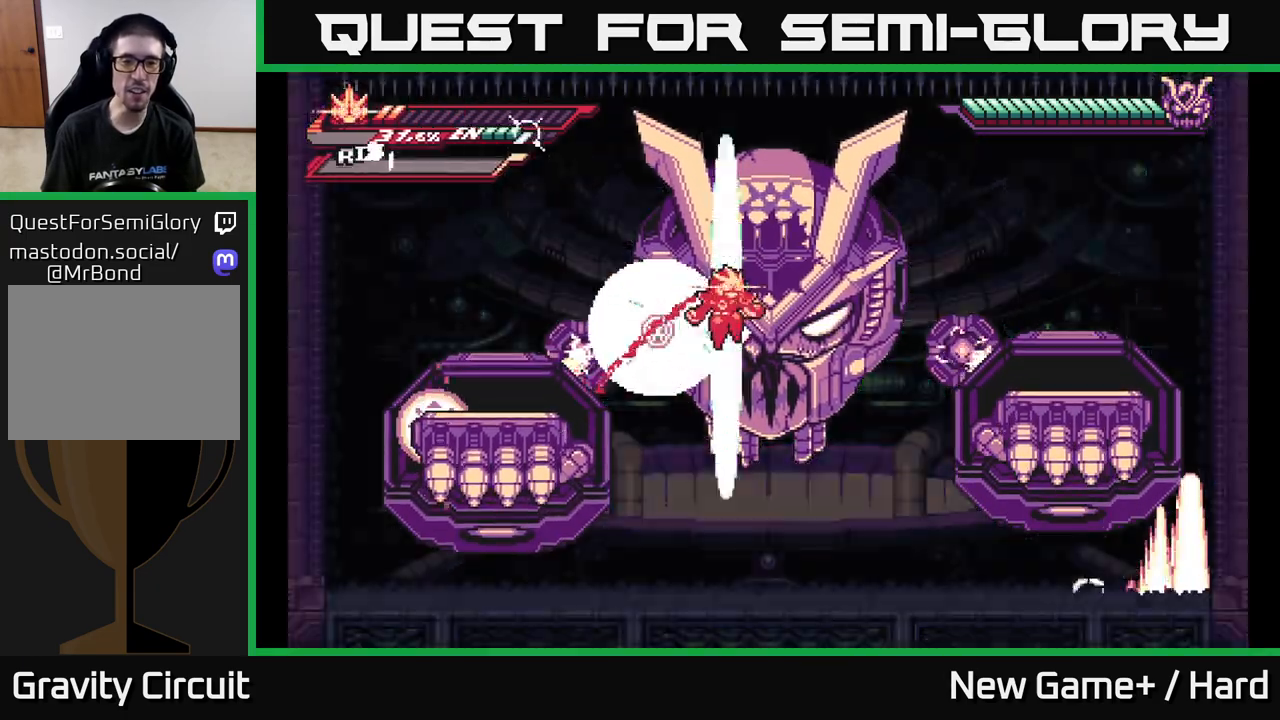
{"buttons": [], "left_stick": "center", "right_stick": "center", "events": [[33, "A", "up"], [400, "L2", "up"], [417, "left_stick", "center"]]}
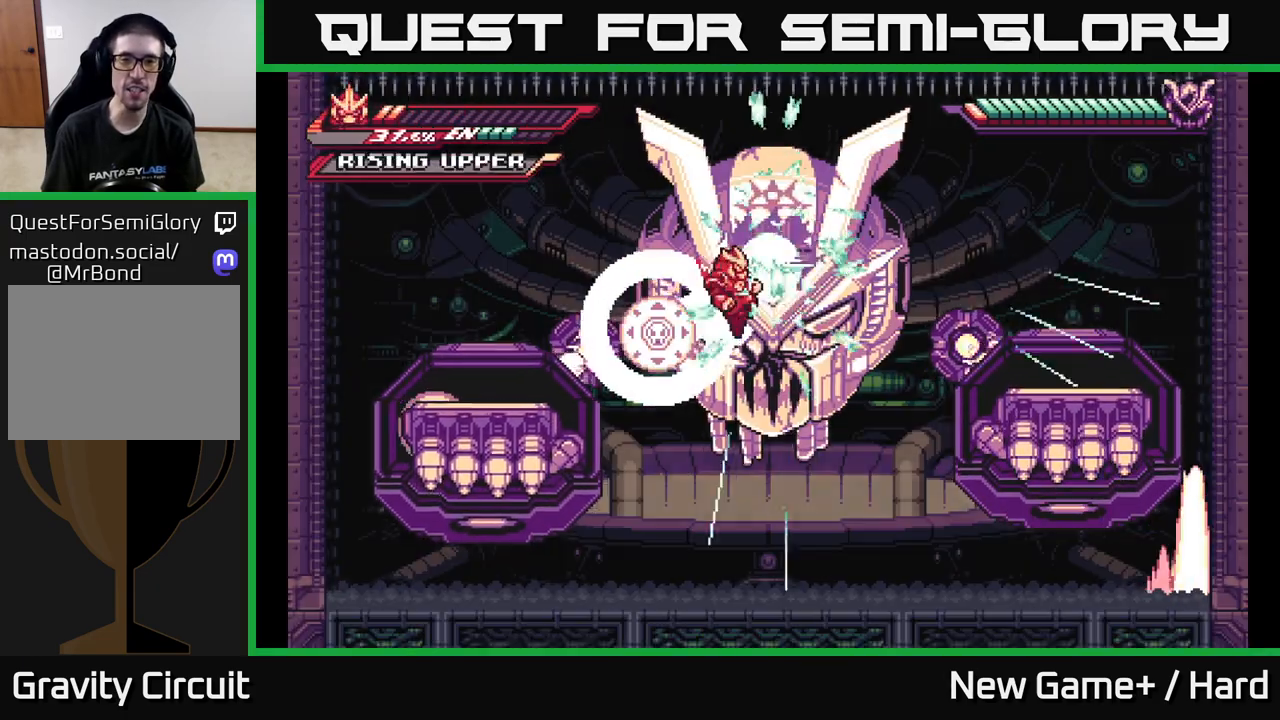
{"buttons": ["X"], "left_stick": "right", "right_stick": "center", "events": [[117, "left_stick", "right"], [217, "X", "down"], [317, "X", "up"], [417, "X", "down"]]}
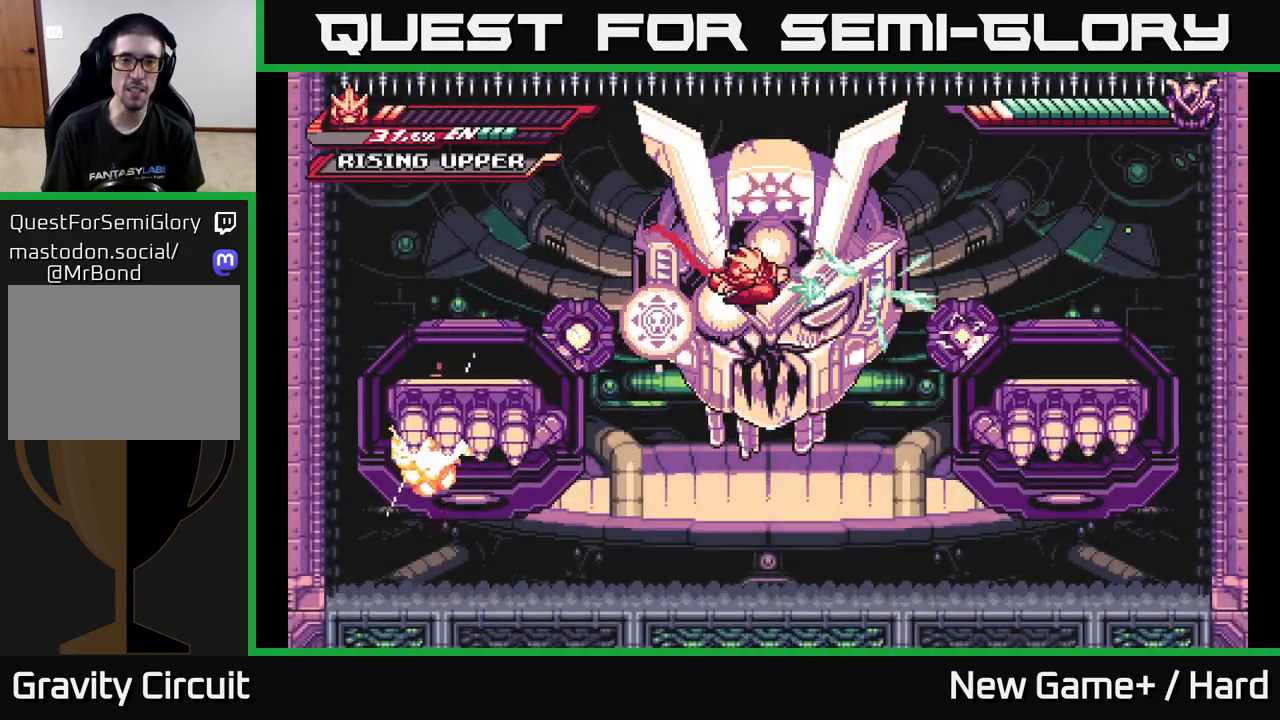
{"buttons": [], "left_stick": "right", "right_stick": "center", "events": [[17, "X", "up"], [100, "X", "down"], [217, "X", "up"], [300, "X", "down"], [450, "X", "up"]]}
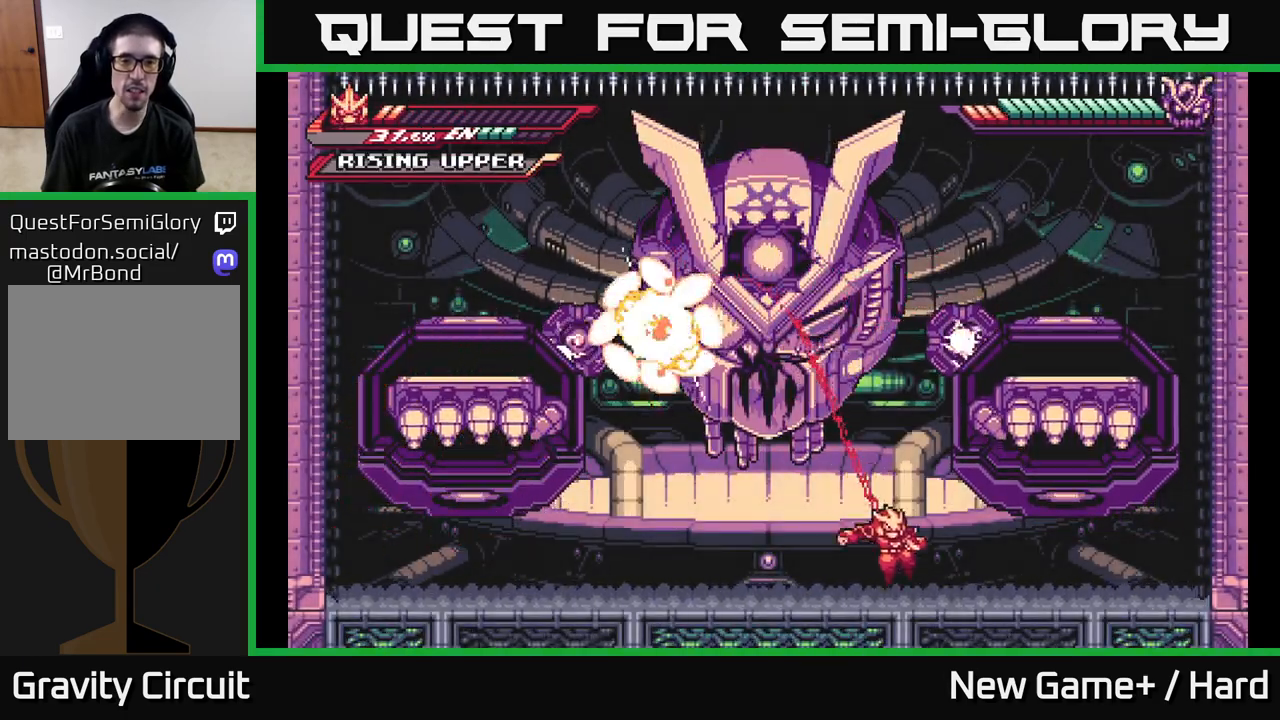
{"buttons": ["L2"], "left_stick": "left", "right_stick": "center", "events": [[300, "left_stick", "center"], [350, "left_stick", "left"], [367, "L2", "down"]]}
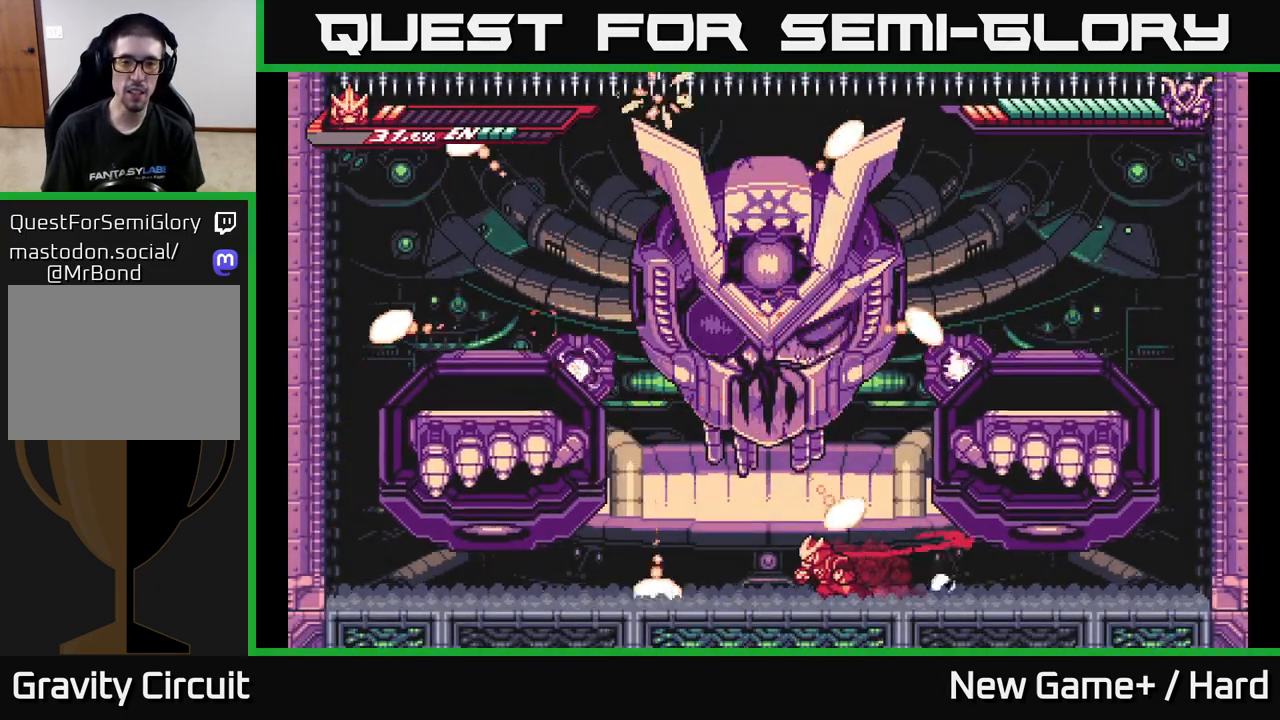
{"buttons": [], "left_stick": "right", "right_stick": "center", "events": [[200, "A", "down"], [283, "left_stick", "up-right"], [367, "left_stick", "right"], [383, "A", "up"], [450, "L2", "up"]]}
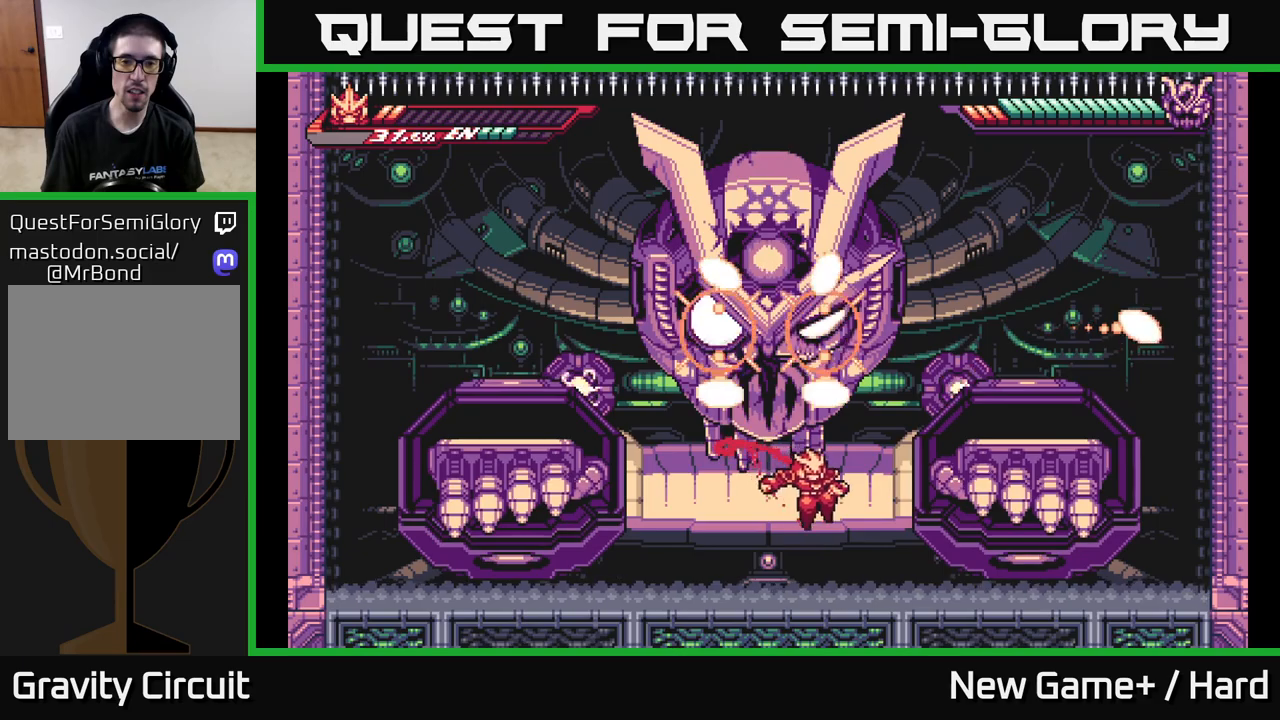
{"buttons": [], "left_stick": "down-left", "right_stick": "center", "events": [[117, "left_stick", "center"], [283, "left_stick", "left"], [417, "left_stick", "down-left"]]}
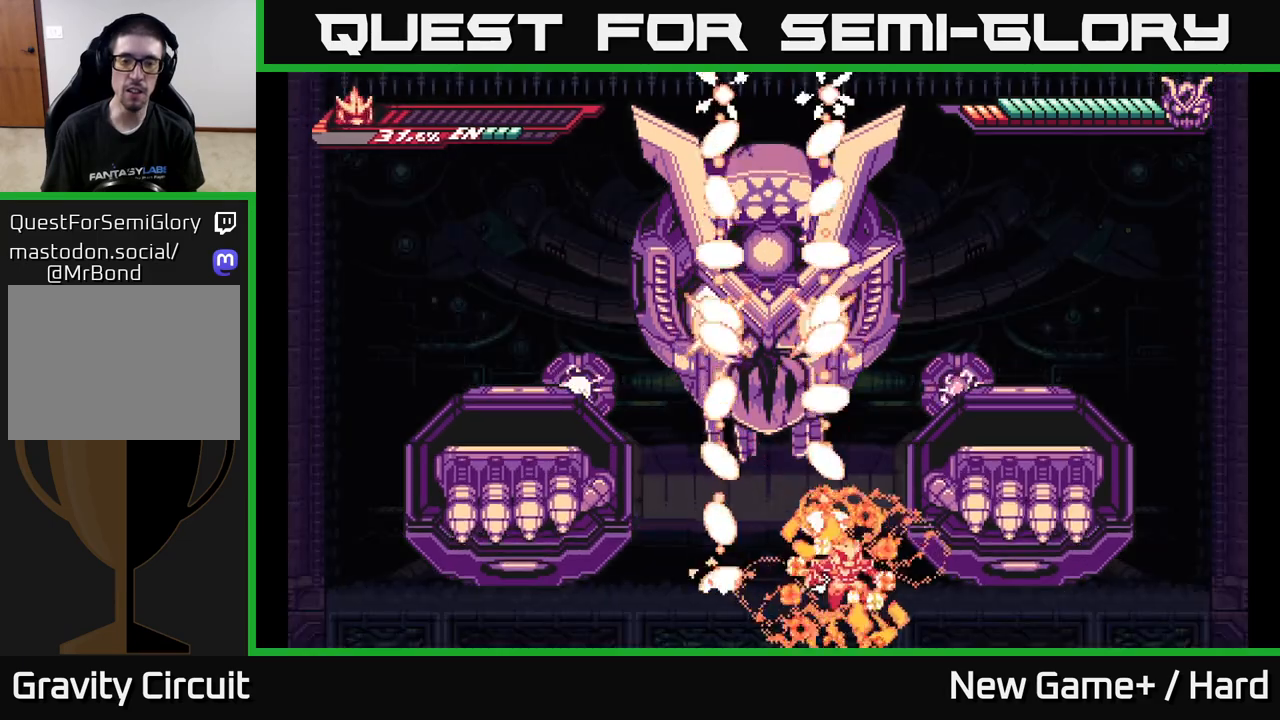
{"buttons": [], "left_stick": "center", "right_stick": "center", "events": [[33, "left_stick", "center"]]}
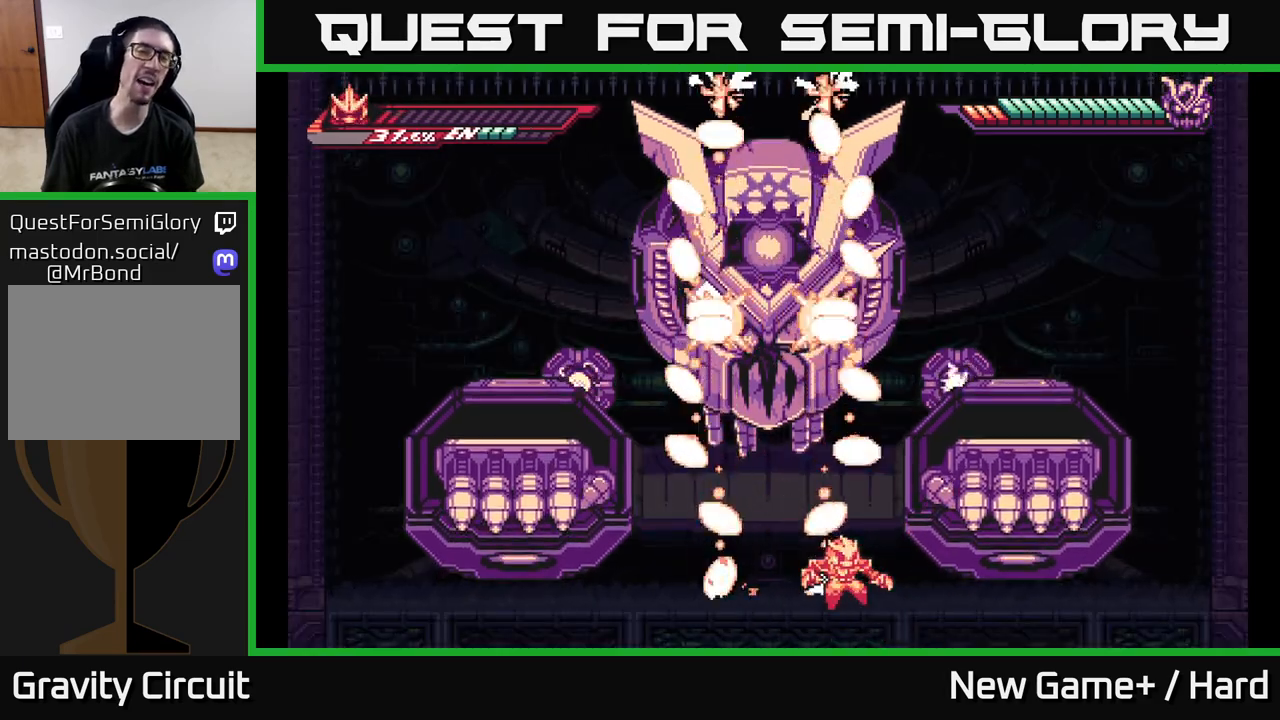
{"buttons": [], "left_stick": "center", "right_stick": "center", "events": []}